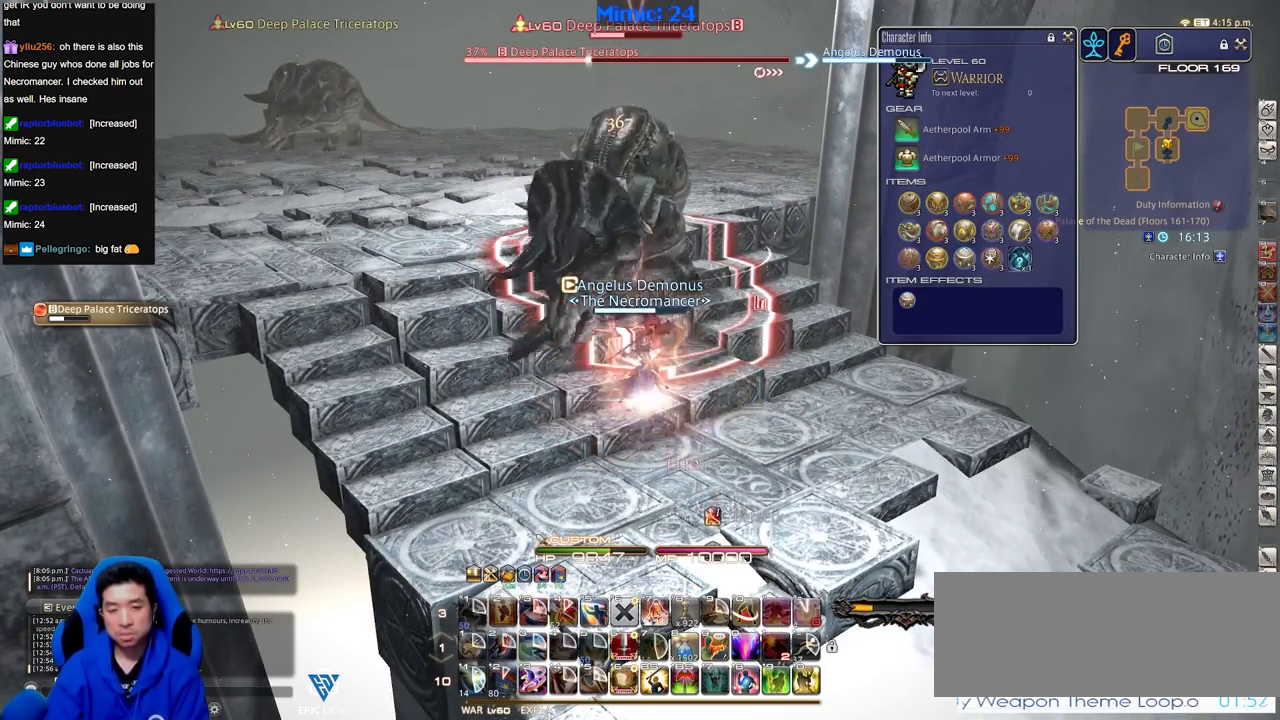
Gameplay with keyboard; each line is a JSON object with the keys held at the frame after it. "events" lists presses ("down") and releases ("up") of ".", "/", "0", "1", "2", "3", "4", "5", "6", "7", "8", "9", "a", "alt_l", "alt_r", "b", "backslash", "backspace", "c", "caps_lock", "comma", "ctrl_l", "ctrl_r", "d", "down", "e", "equals", "escape", "f", "f1", "f10", "f11", "f12", "f2", "f3", "f4", "f5", "f6", "f7", "f8", "f9", "g", "h", "i", "j", "k", "l", "lbracket", "left", "m", "minus", "n", "o", "p", "q", "quote", "r", "rbracket", "return", "right", "s", "semicolon", "shift_l", "shift_r", "space", "super", "t", "tab", "tilde", "u", "up", "v", "w", "x", "y" and "z" between this image and that frame as [ms after this image, input, new state], when the widget could be followed in between. No other keys are recorded. Mouse input is not recorded.
{"keys": [], "events": []}
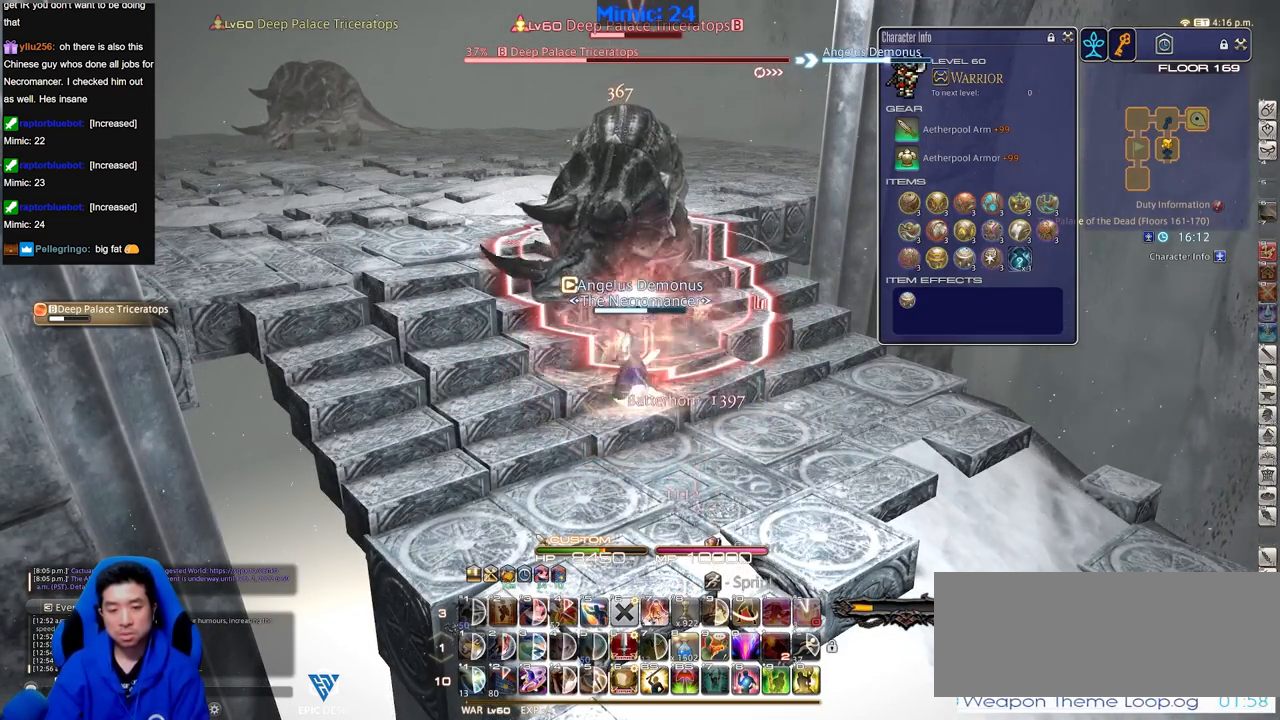
{"keys": [], "events": []}
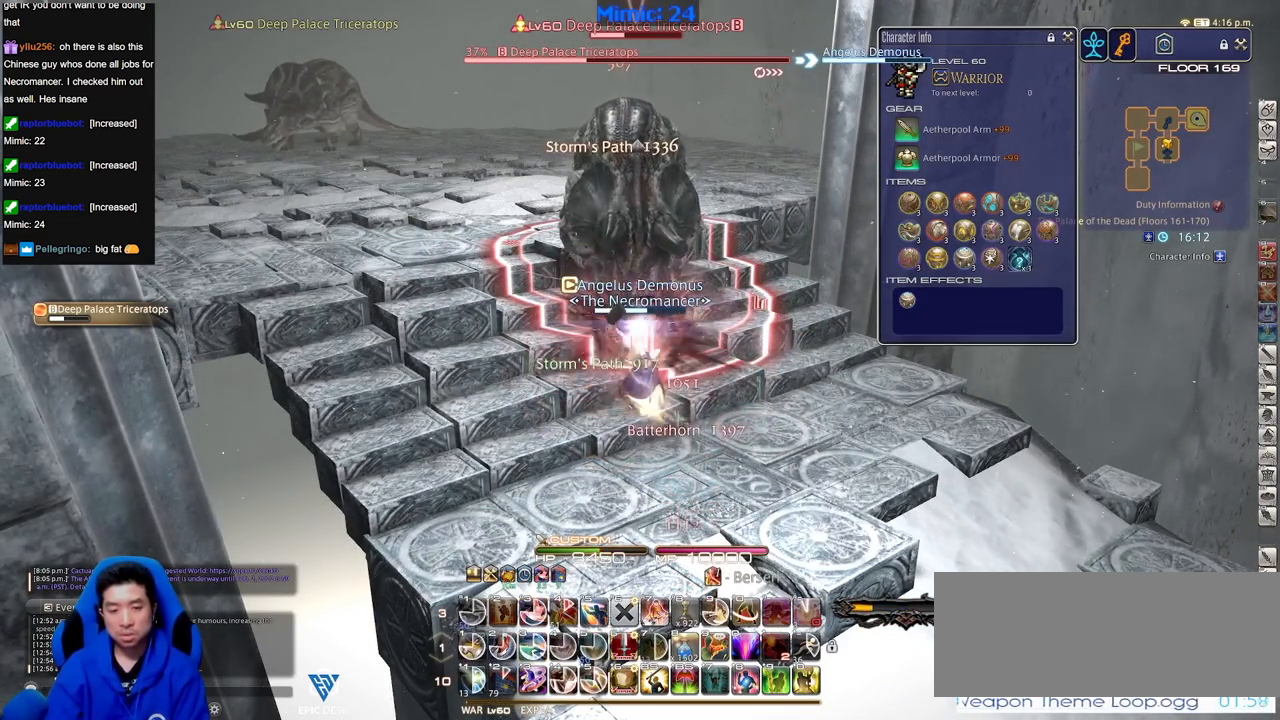
{"keys": ["1"], "events": [[501, "1", "down"]]}
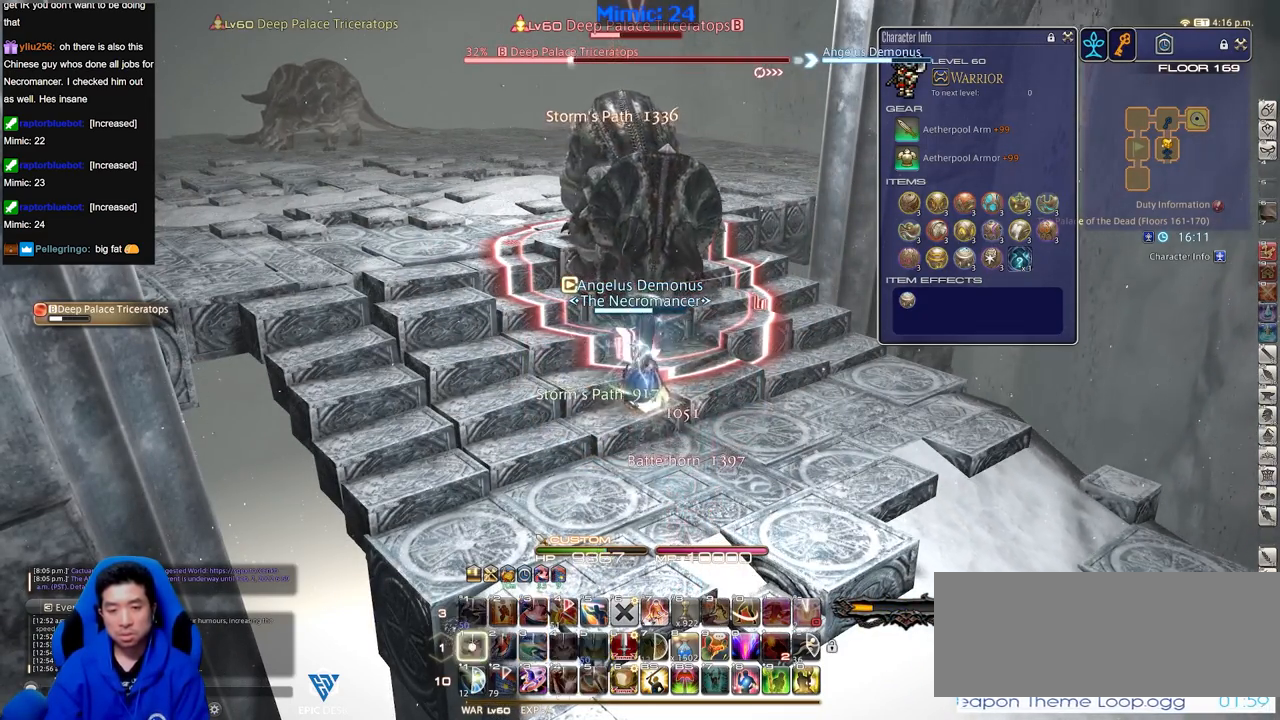
{"keys": [], "events": [[133, "1", "up"], [183, "1", "down"], [284, "1", "up"], [334, "1", "down"], [417, "1", "up"]]}
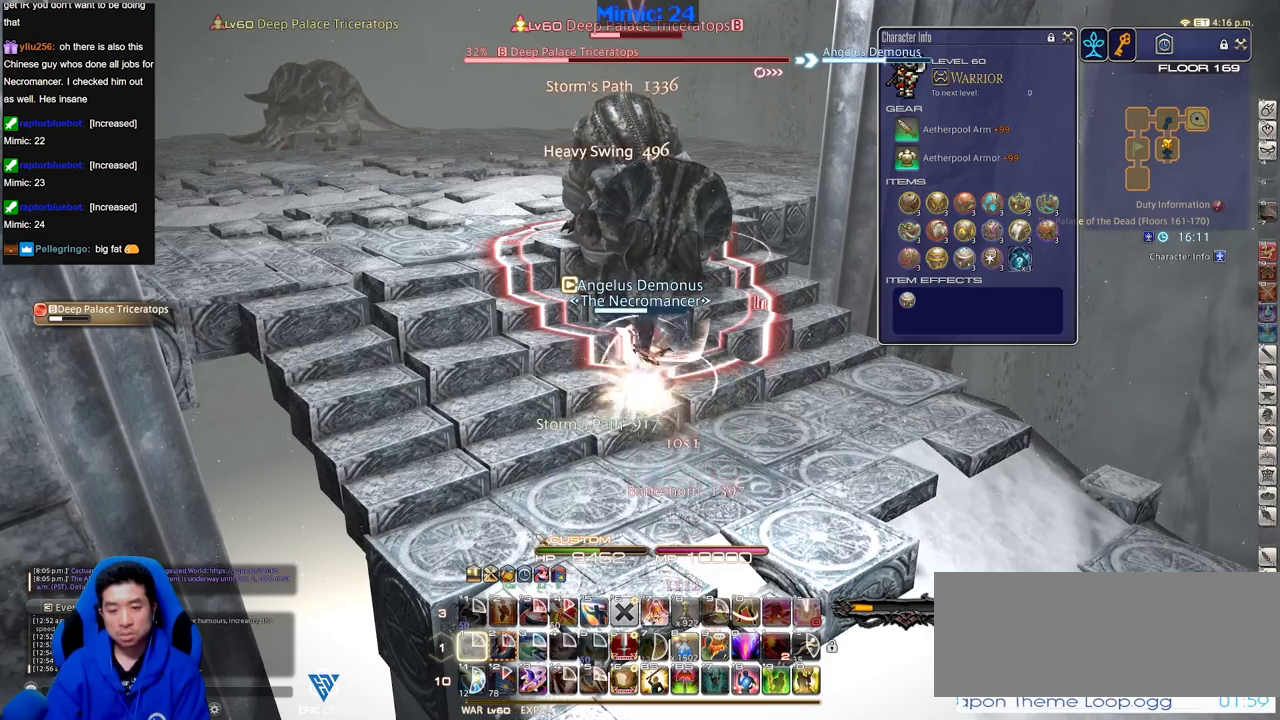
{"keys": [], "events": [[151, "shift_r", "down"], [251, "0", "down"], [334, "0", "up"], [334, "shift_r", "up"]]}
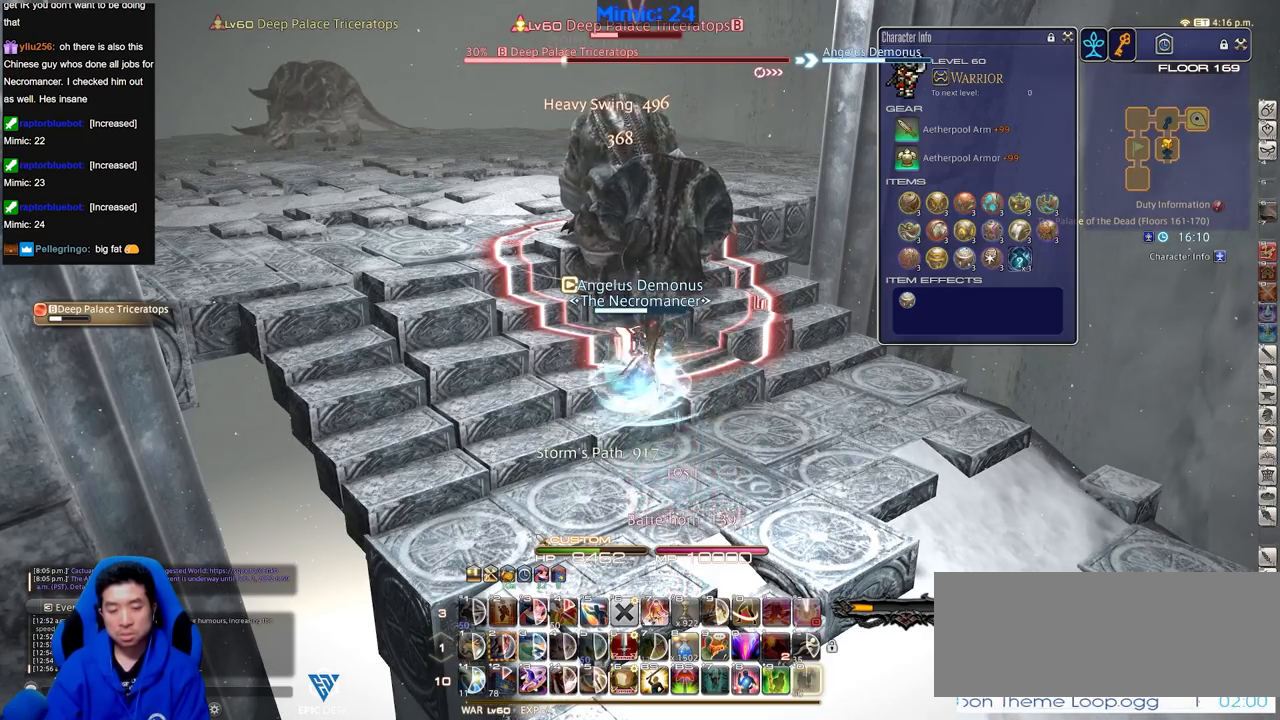
{"keys": [], "events": []}
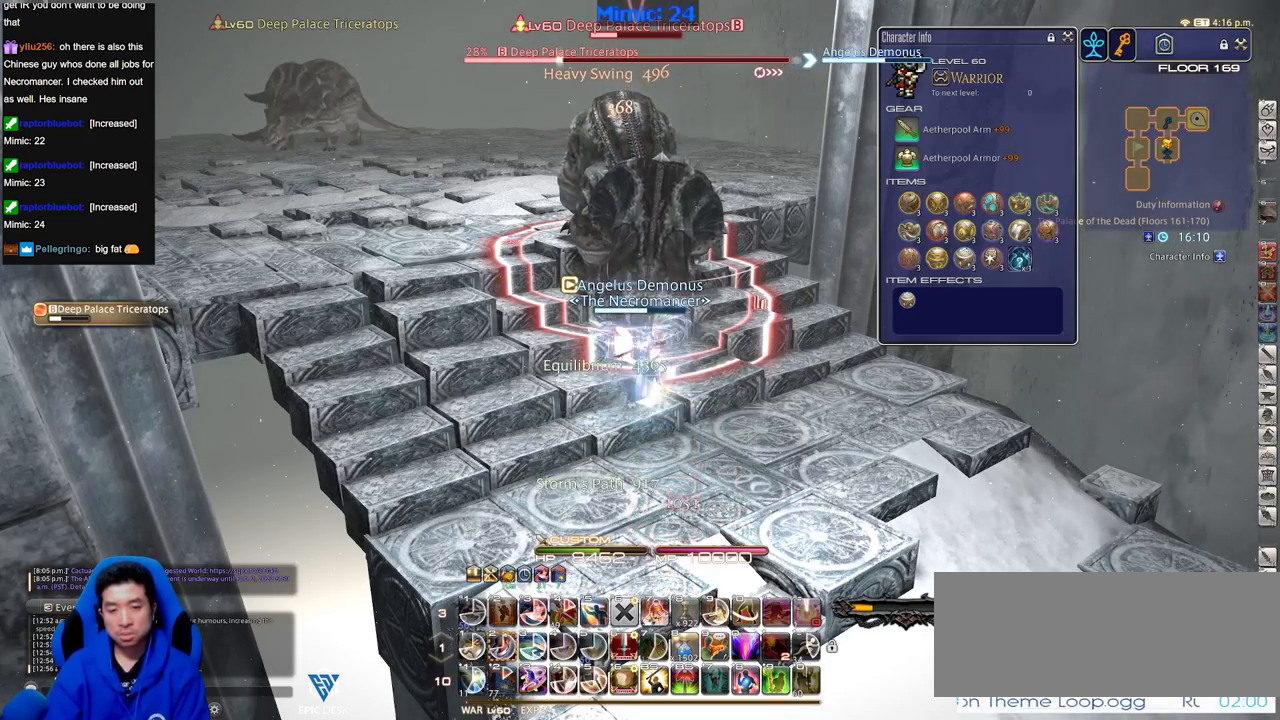
{"keys": [], "events": [[284, "2", "down"], [334, "2", "up"], [418, "2", "down"], [468, "2", "up"]]}
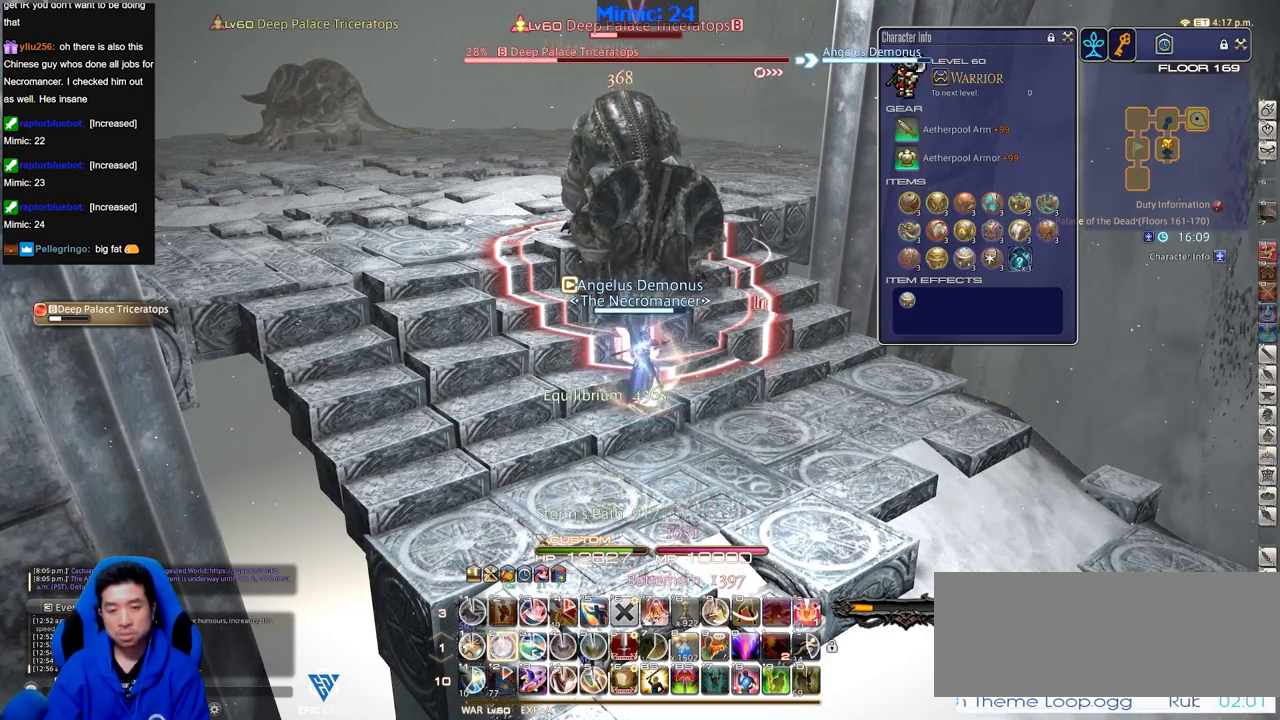
{"keys": [], "events": [[17, "2", "down"], [100, "2", "up"], [150, "2", "down"], [250, "2", "up"], [300, "2", "down"], [434, "2", "up"]]}
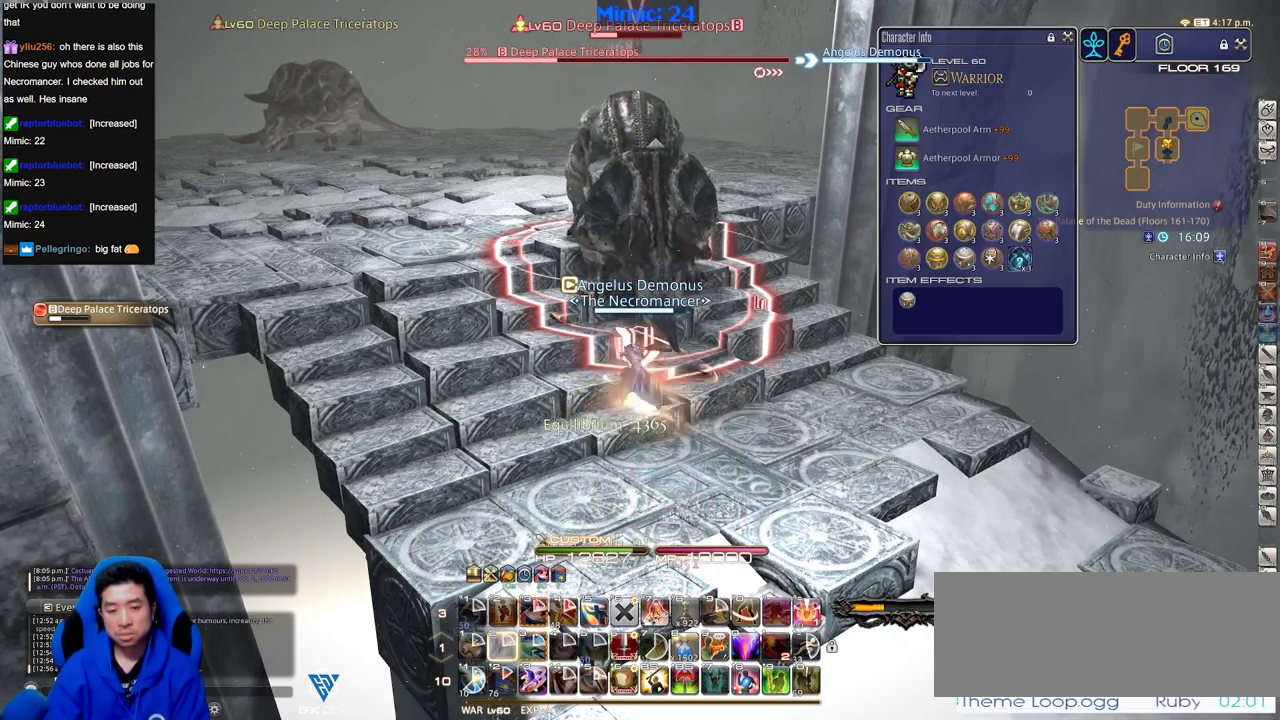
{"keys": [], "events": []}
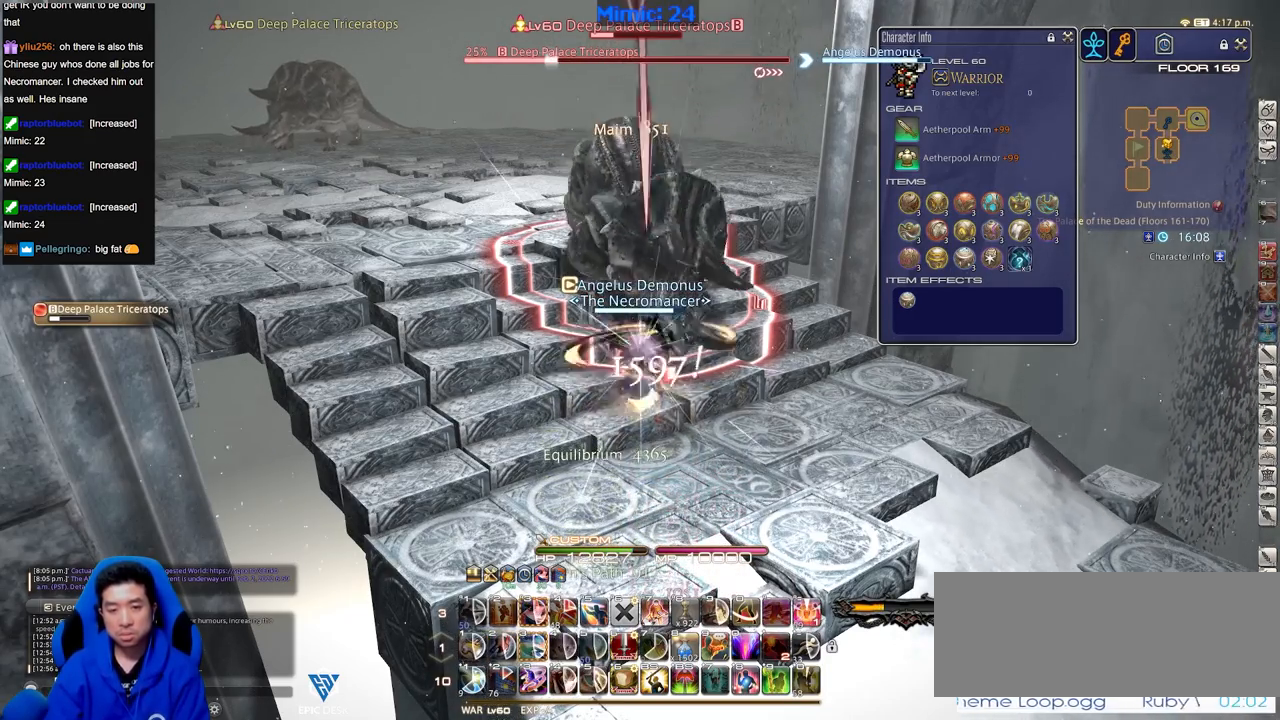
{"keys": [], "events": []}
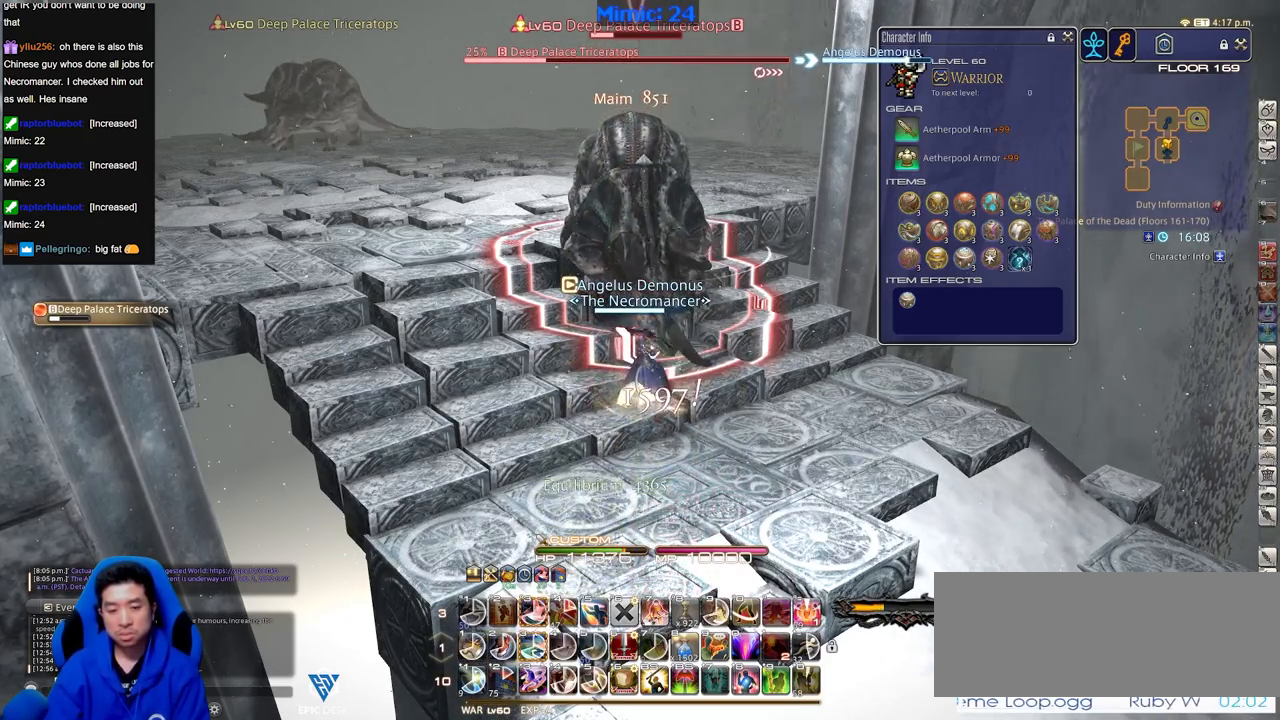
{"keys": [], "events": []}
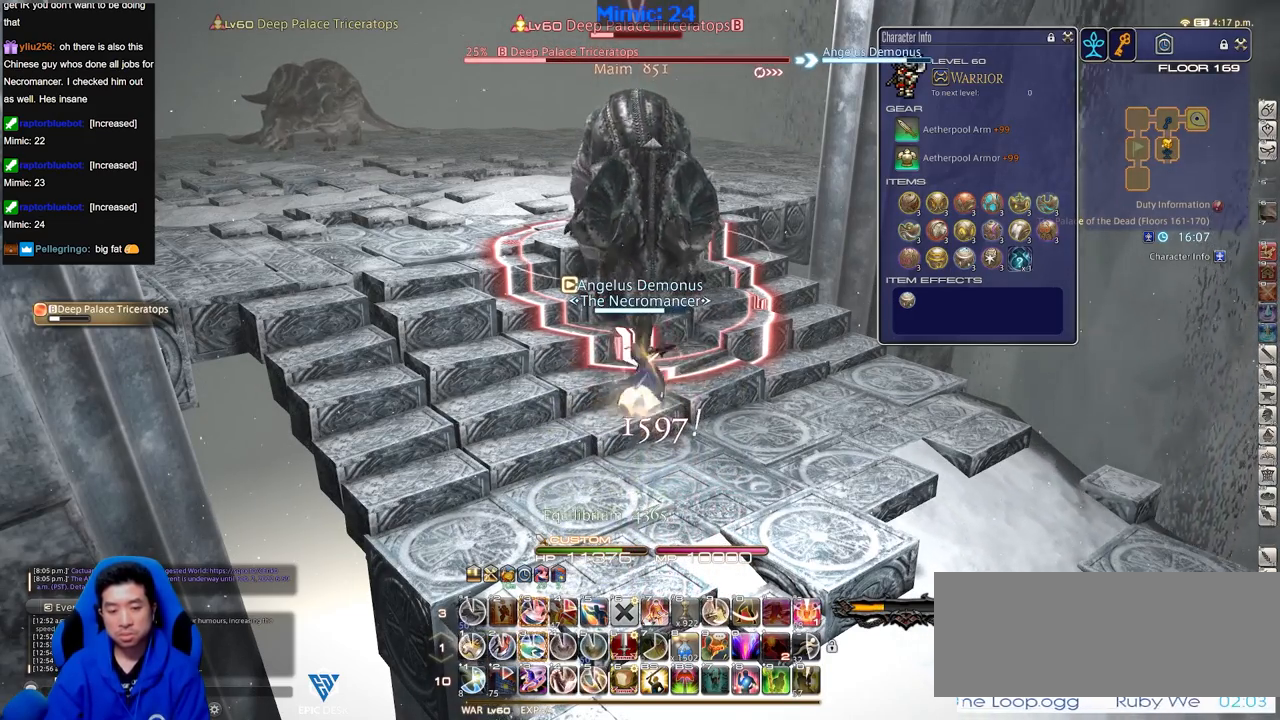
{"keys": [], "events": [[117, "3", "down"], [267, "3", "up"]]}
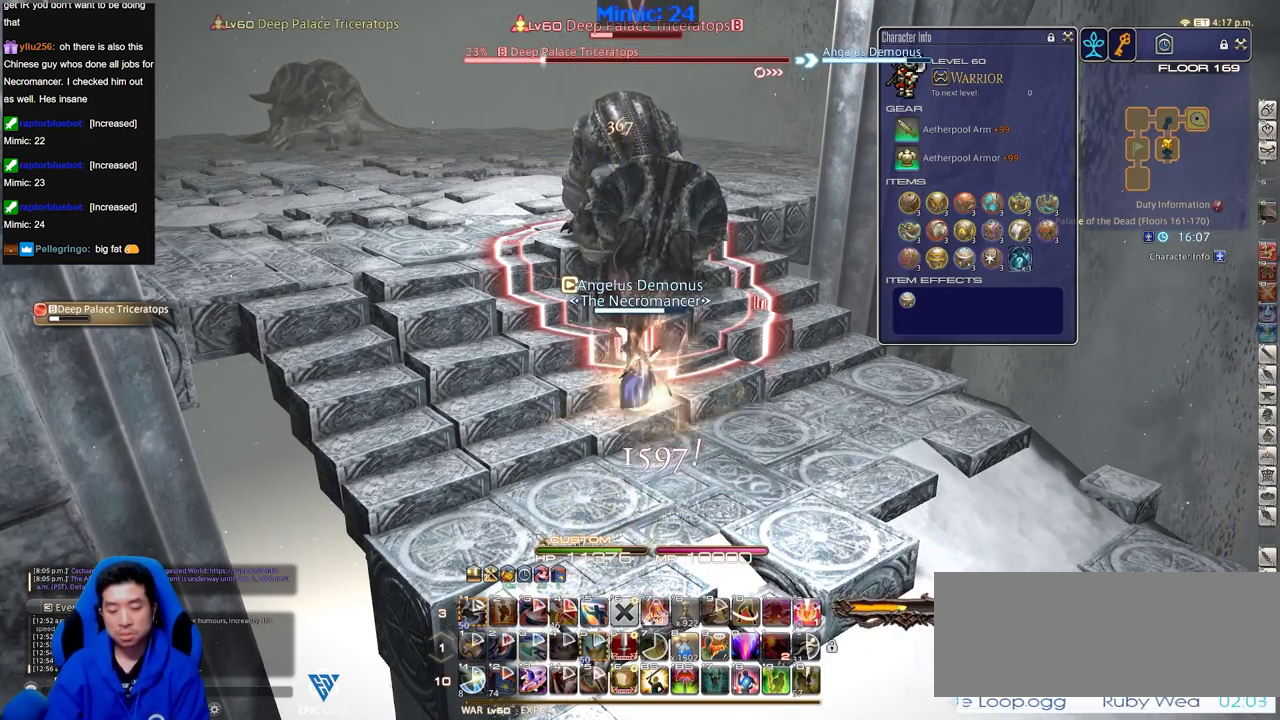
{"keys": [], "events": []}
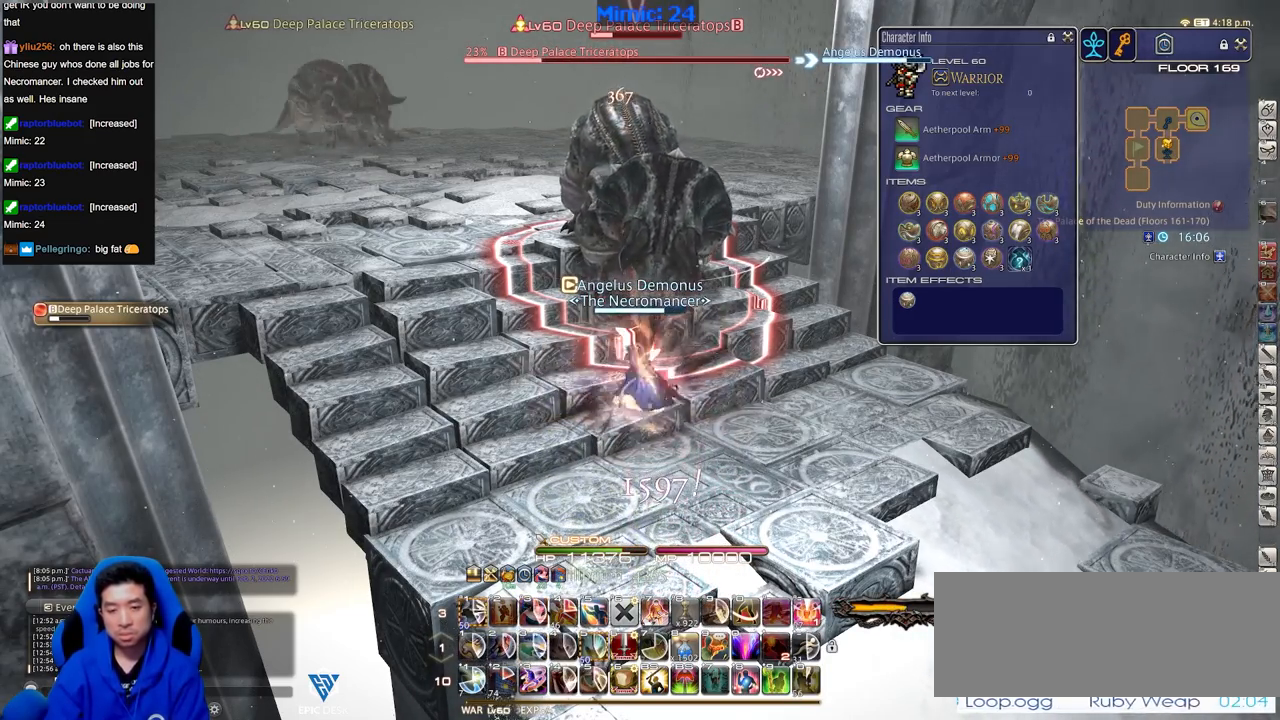
{"keys": [], "events": []}
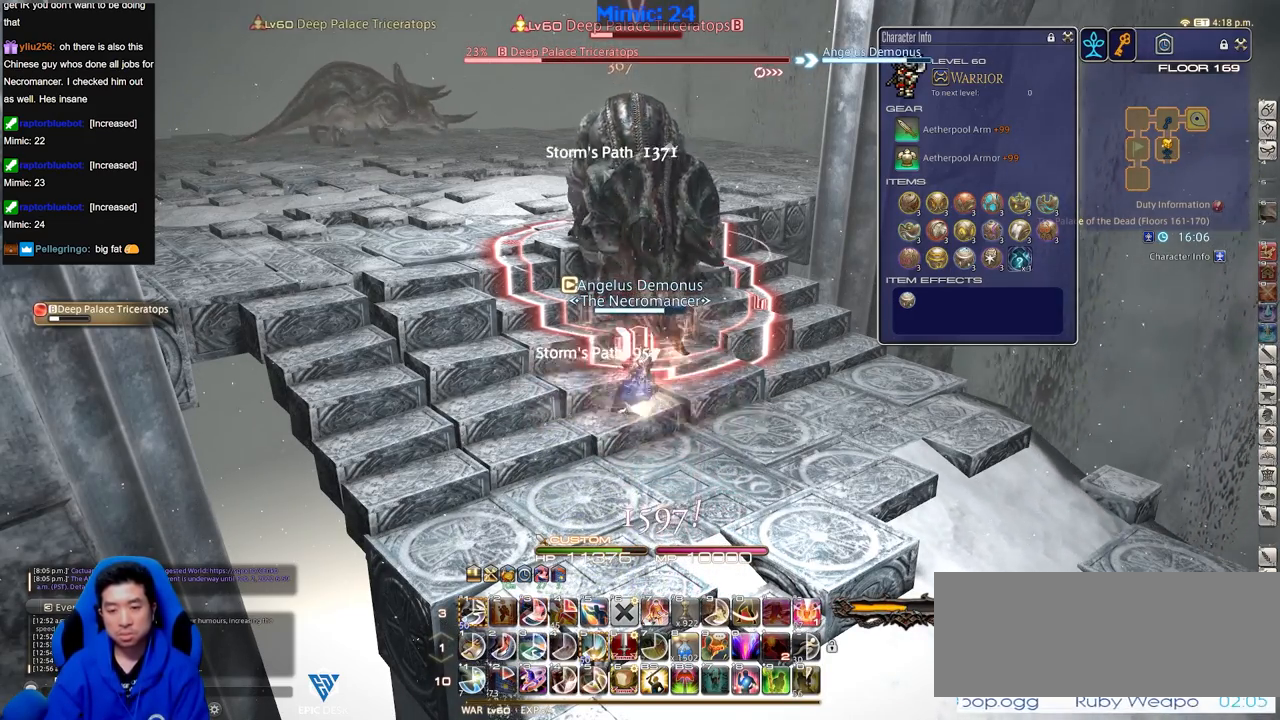
{"keys": [], "events": []}
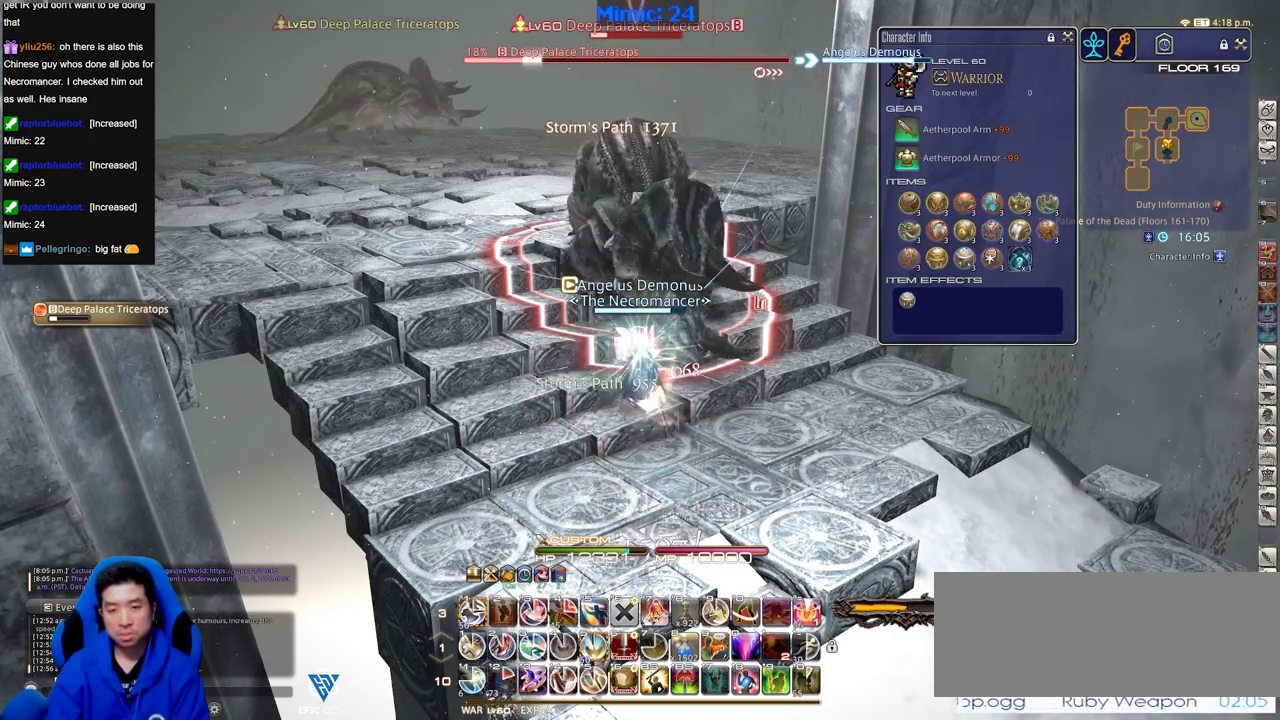
{"keys": [], "events": [[317, "1", "down"], [400, "1", "up"]]}
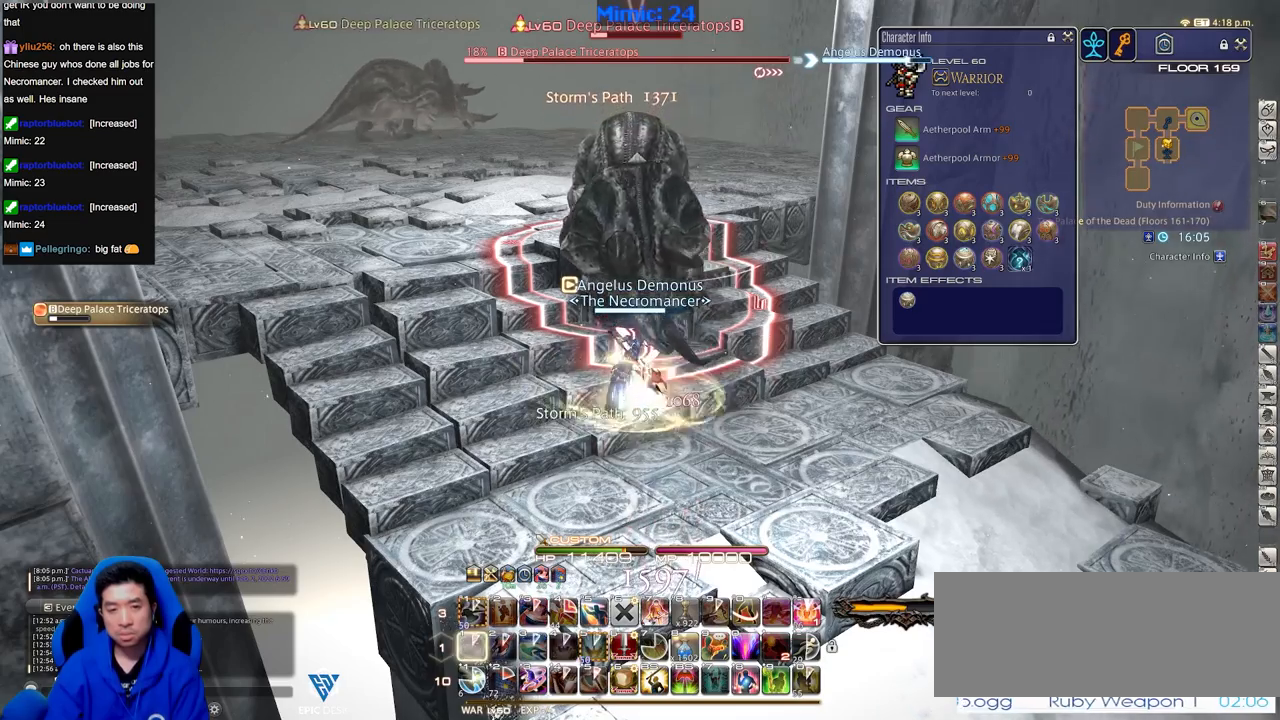
{"keys": [], "events": []}
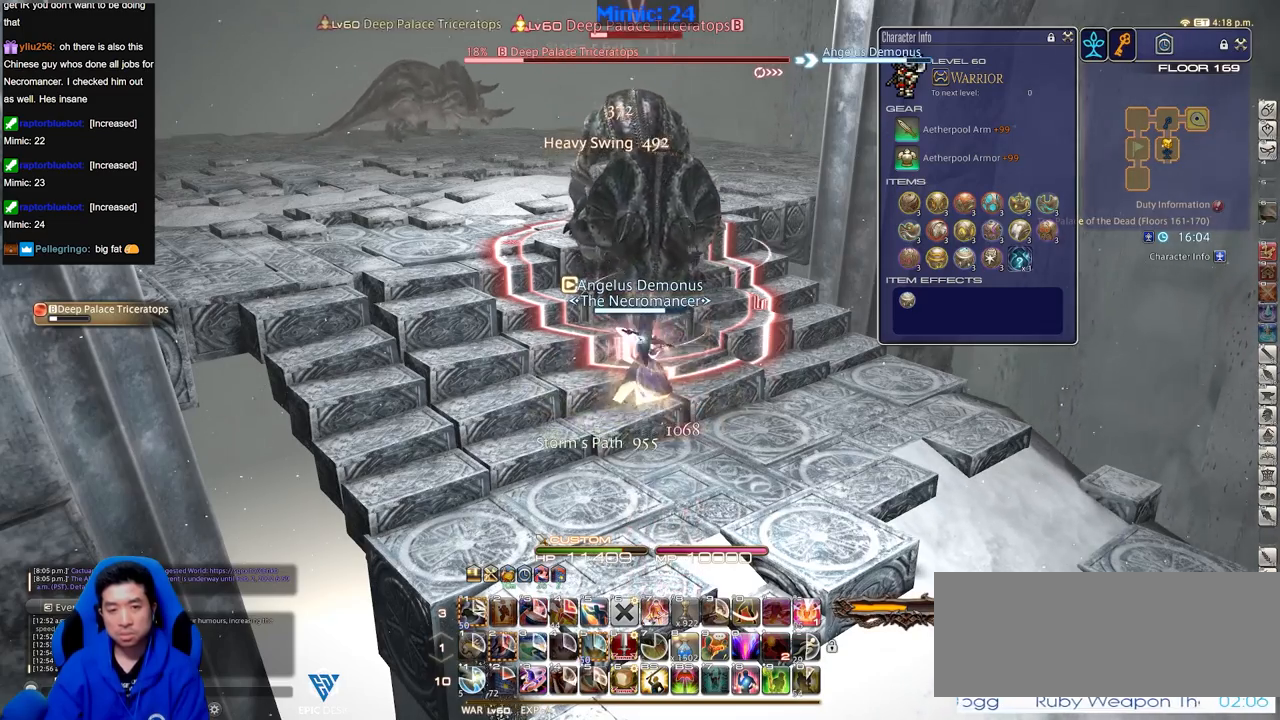
{"keys": [], "events": []}
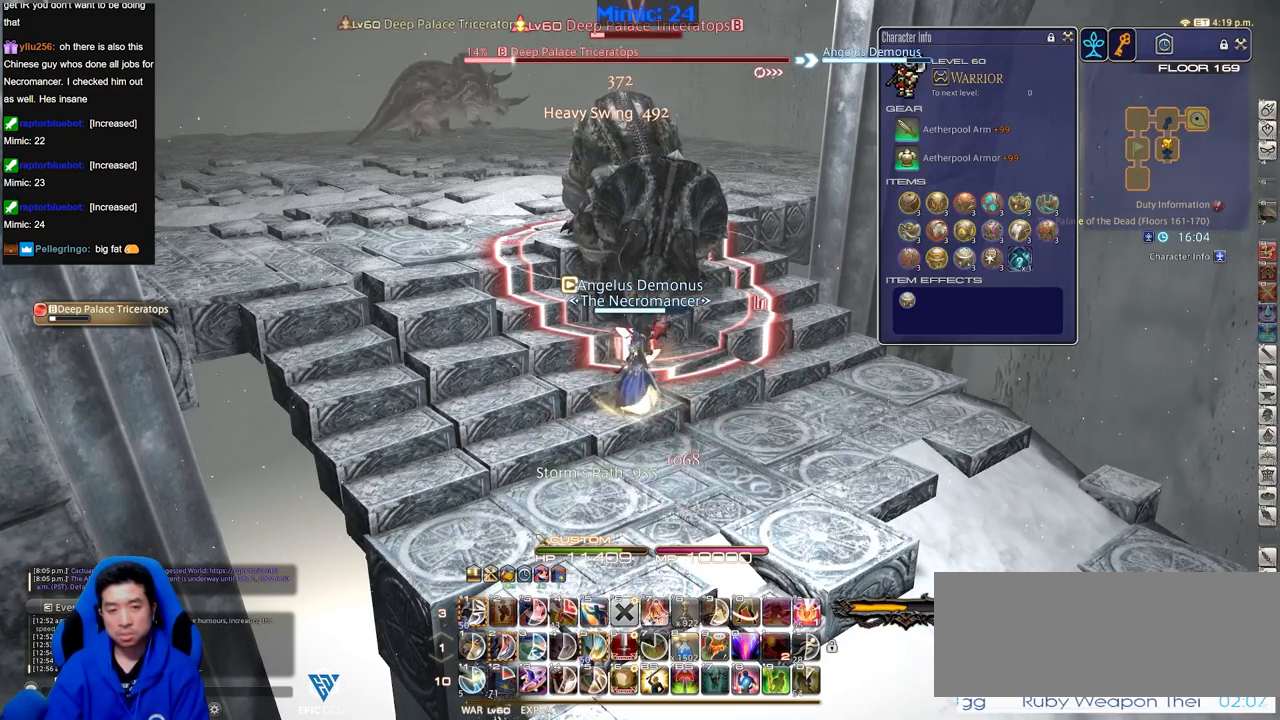
{"keys": [], "events": []}
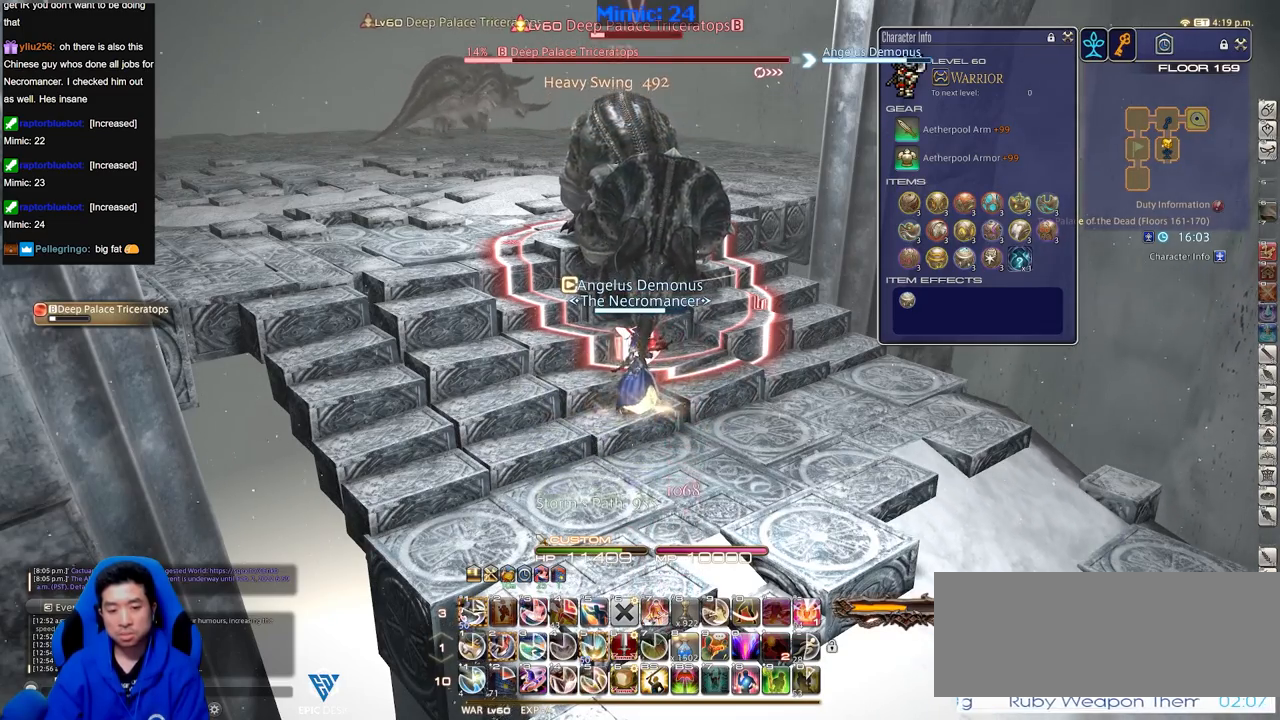
{"keys": [], "events": [[183, "2", "down"], [284, "2", "up"]]}
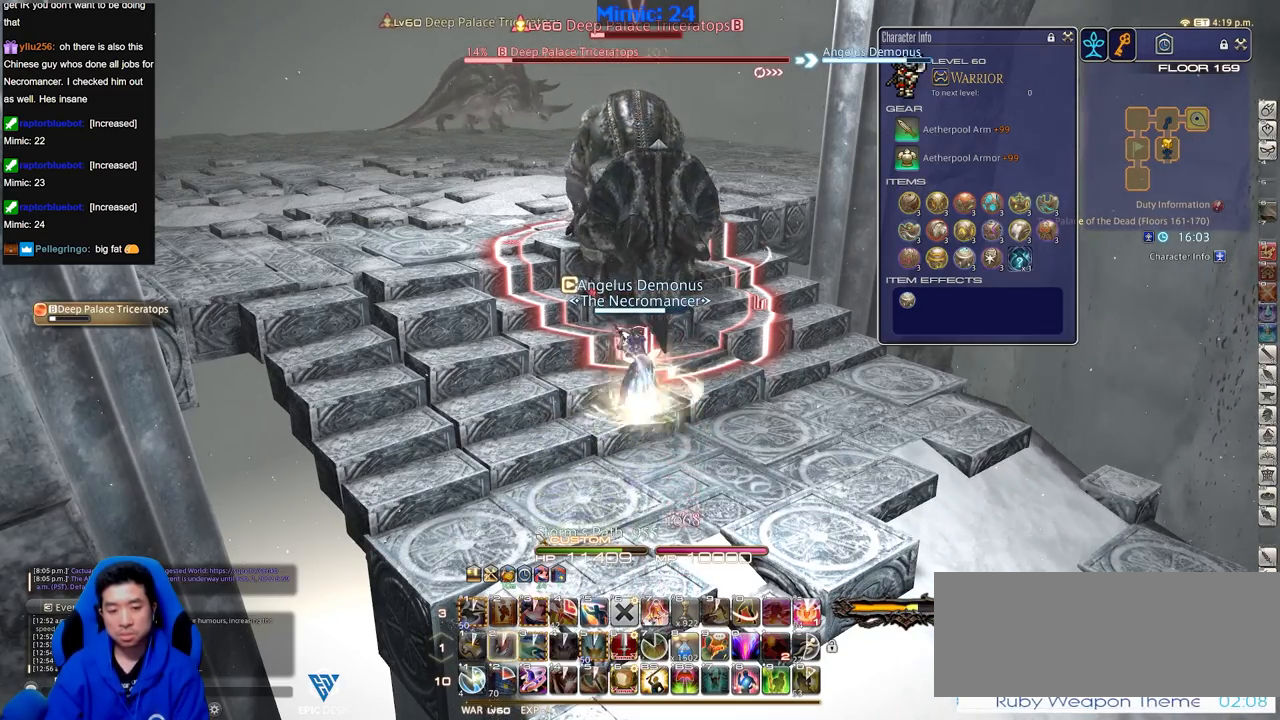
{"keys": [], "events": []}
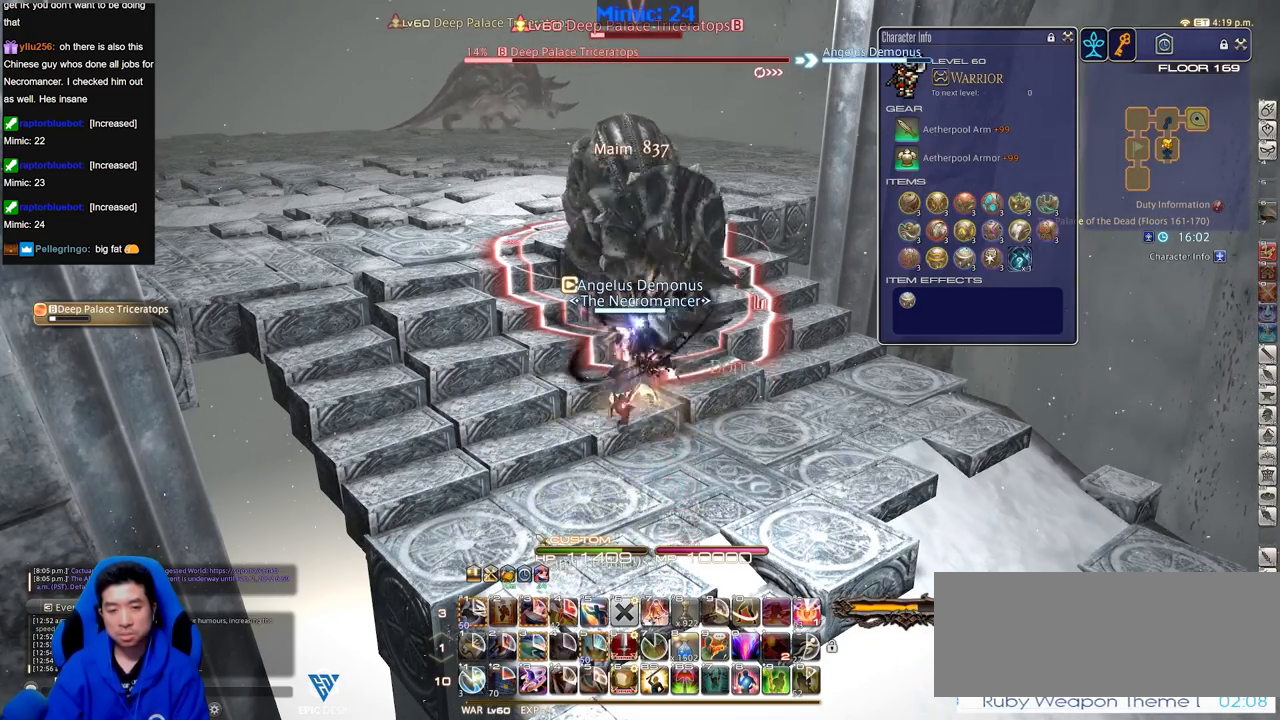
{"keys": [], "events": []}
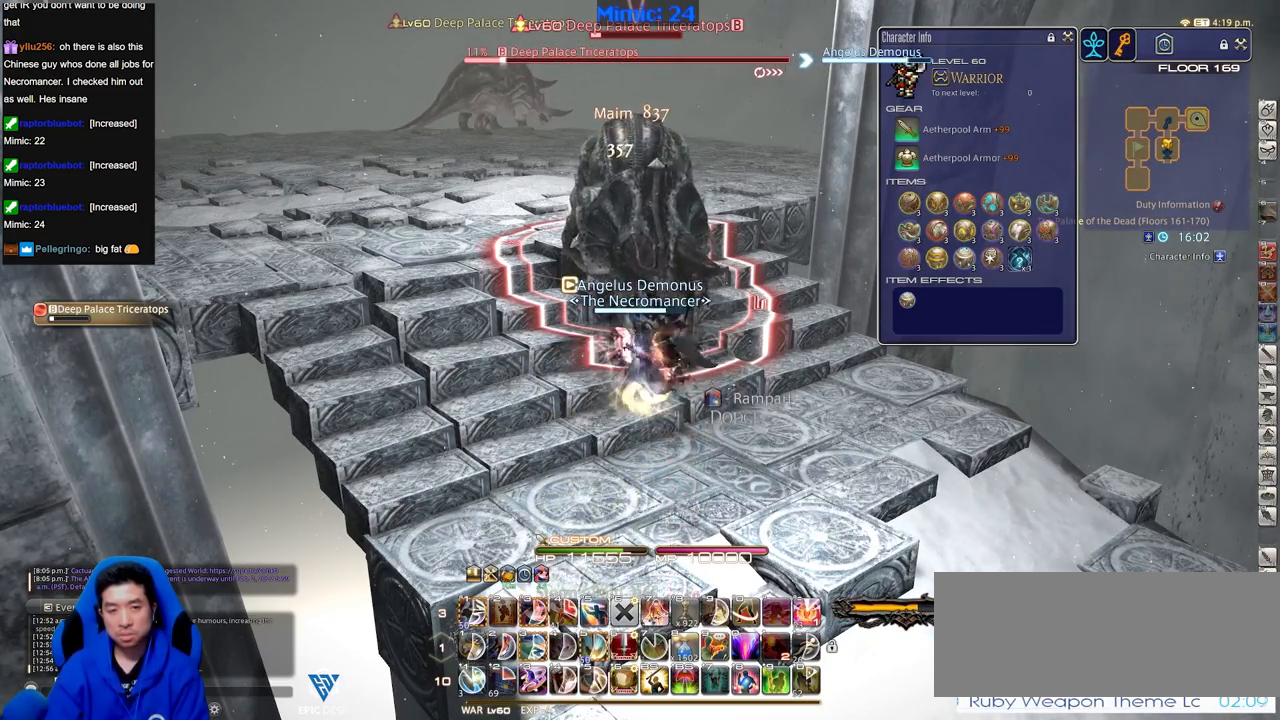
{"keys": [], "events": []}
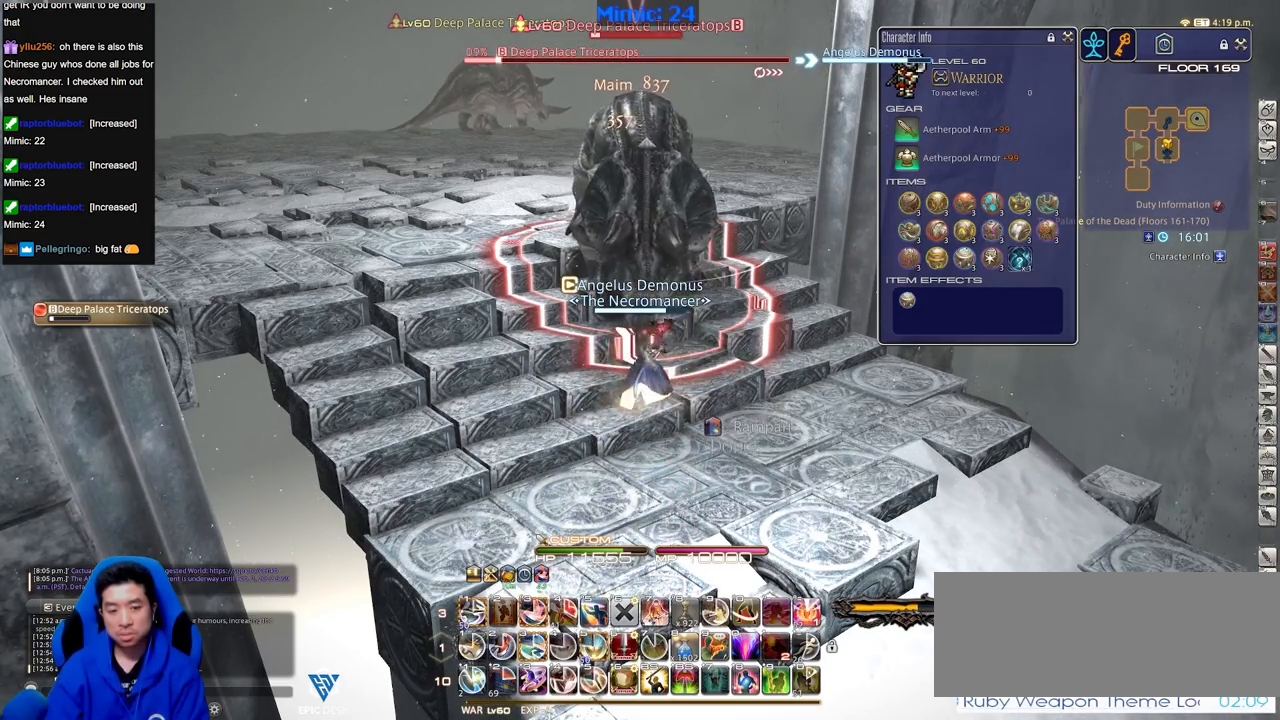
{"keys": [], "events": [[267, "3", "down"], [351, "3", "up"]]}
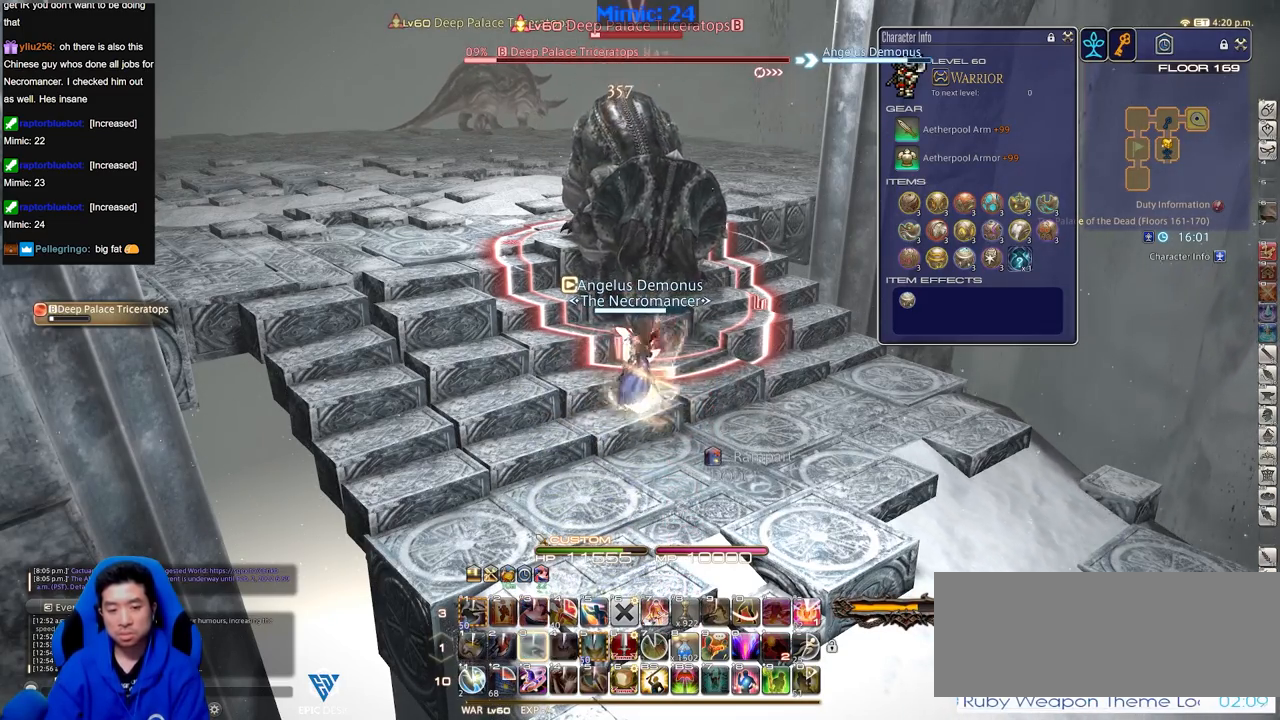
{"keys": [], "events": []}
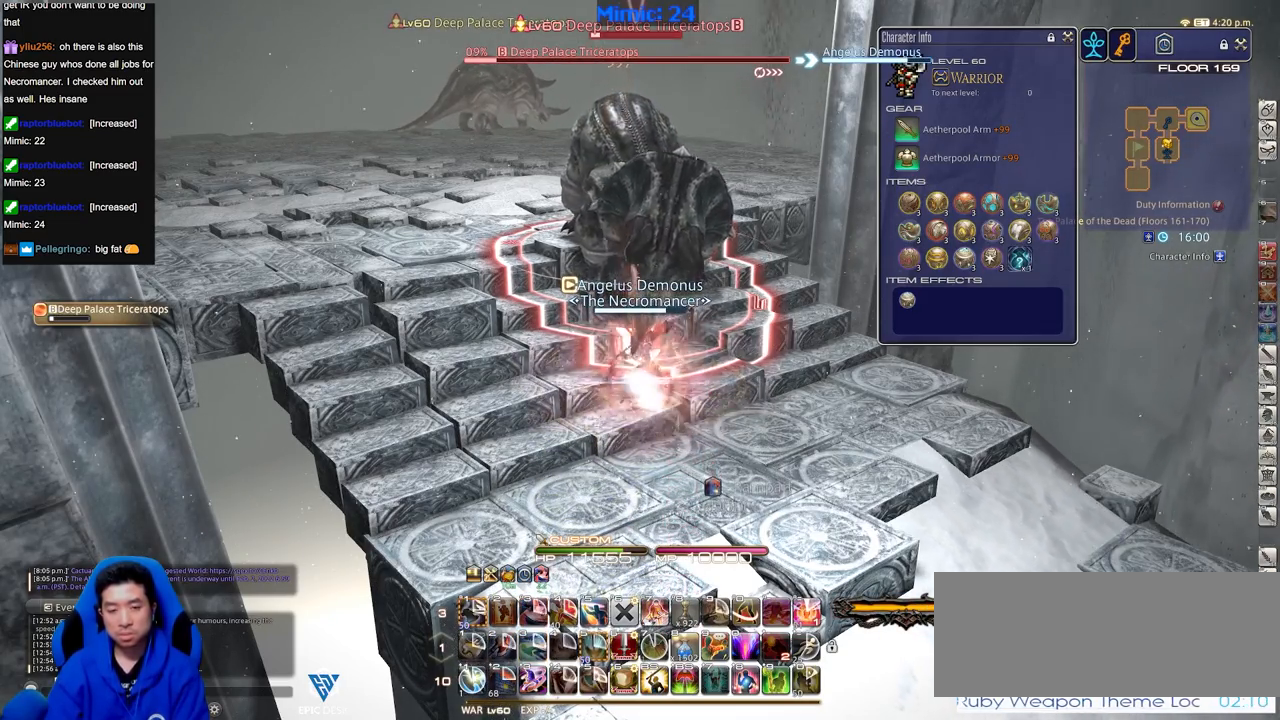
{"keys": [], "events": []}
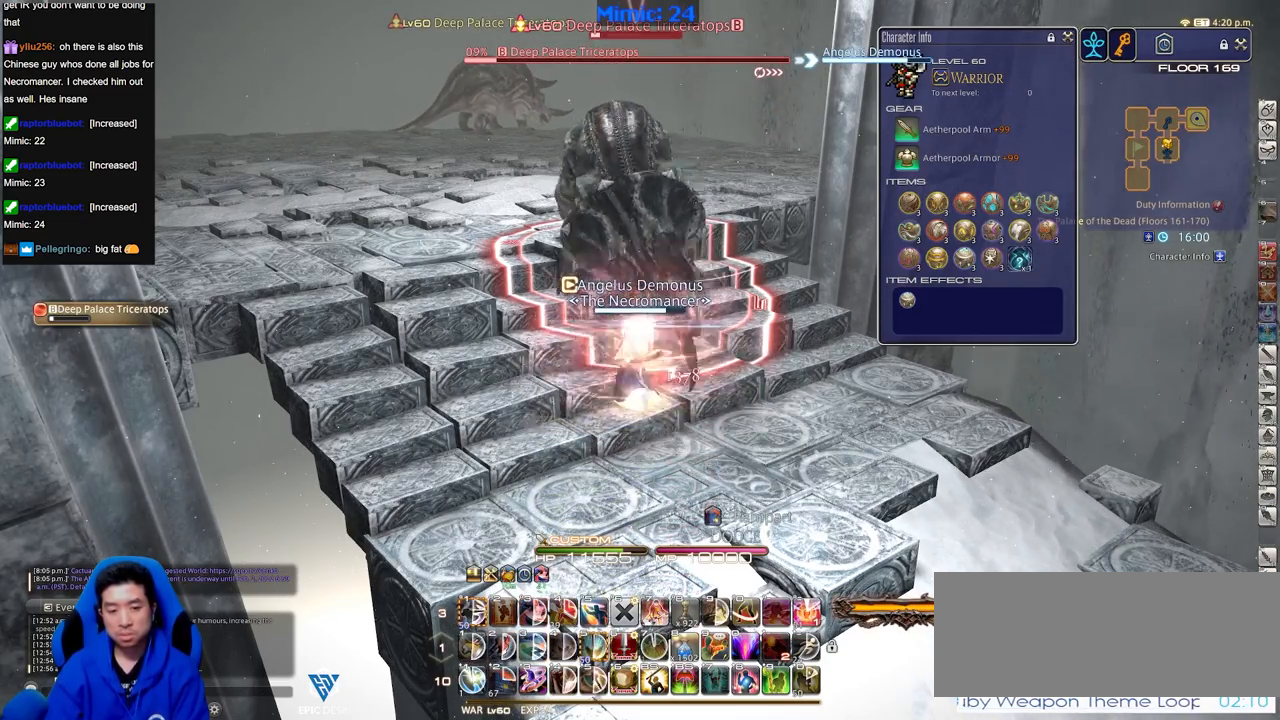
{"keys": [], "events": []}
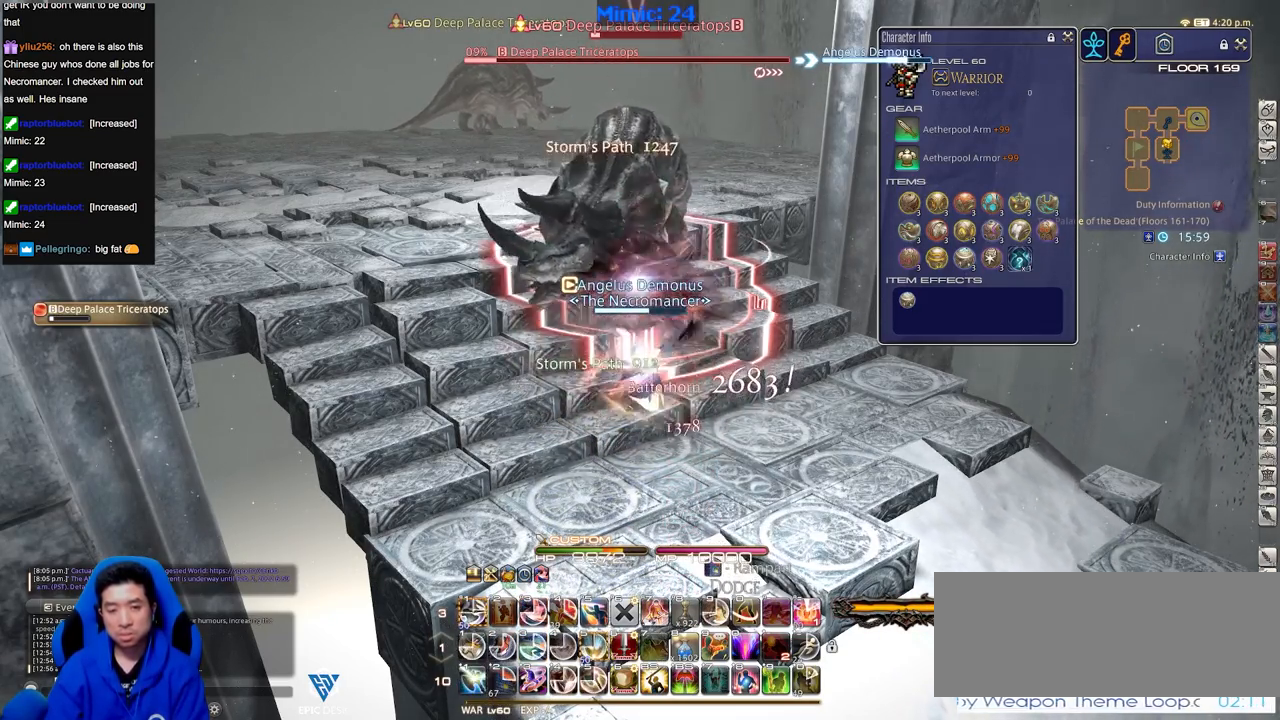
{"keys": ["1"], "events": [[467, "1", "down"]]}